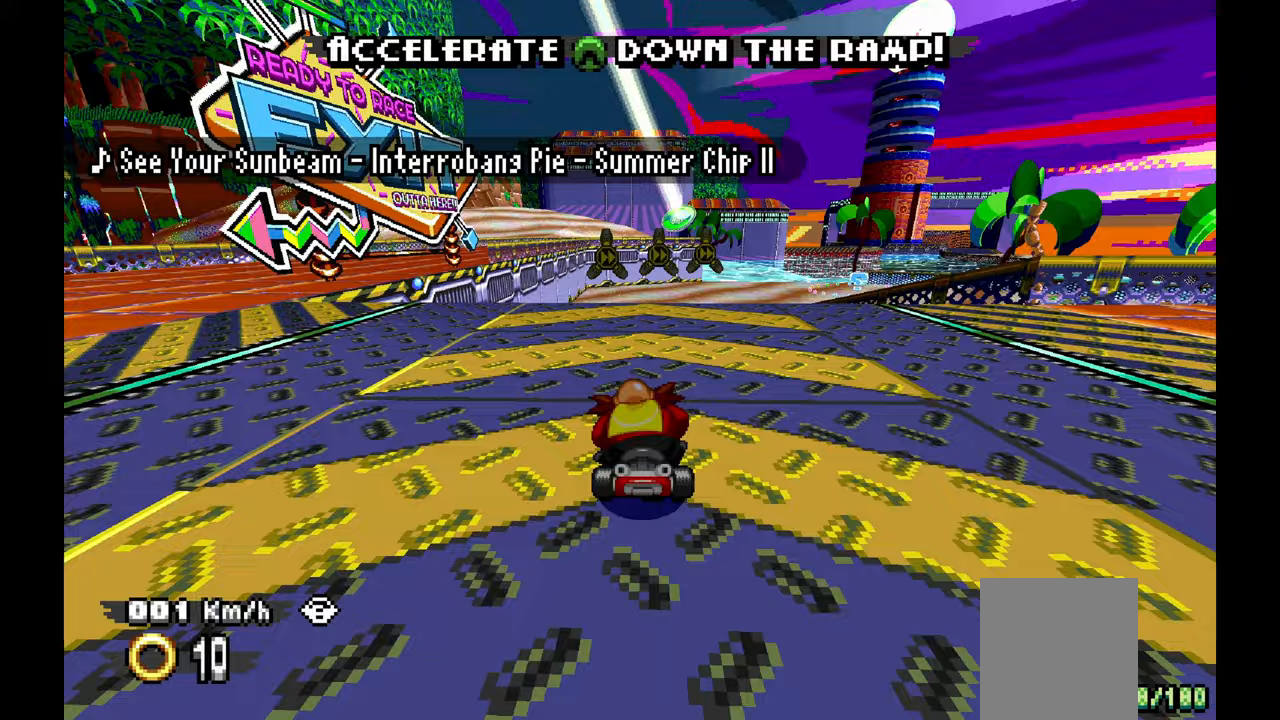
Gameplay with a controller (Xbox layout); each line is a JSON object with the inputs held at the frame after it (dt_ms = milliseconds from this image to that frame). "events" lists button and stick changes between this image and that frame as [ms after this image, input, new state], when the widget could be followed in between. Not read: HOME L1 L2 L3 R1 R2 R3 START.
{"dt_ms": 500, "buttons": ["A"], "left_stick": "left", "events": []}
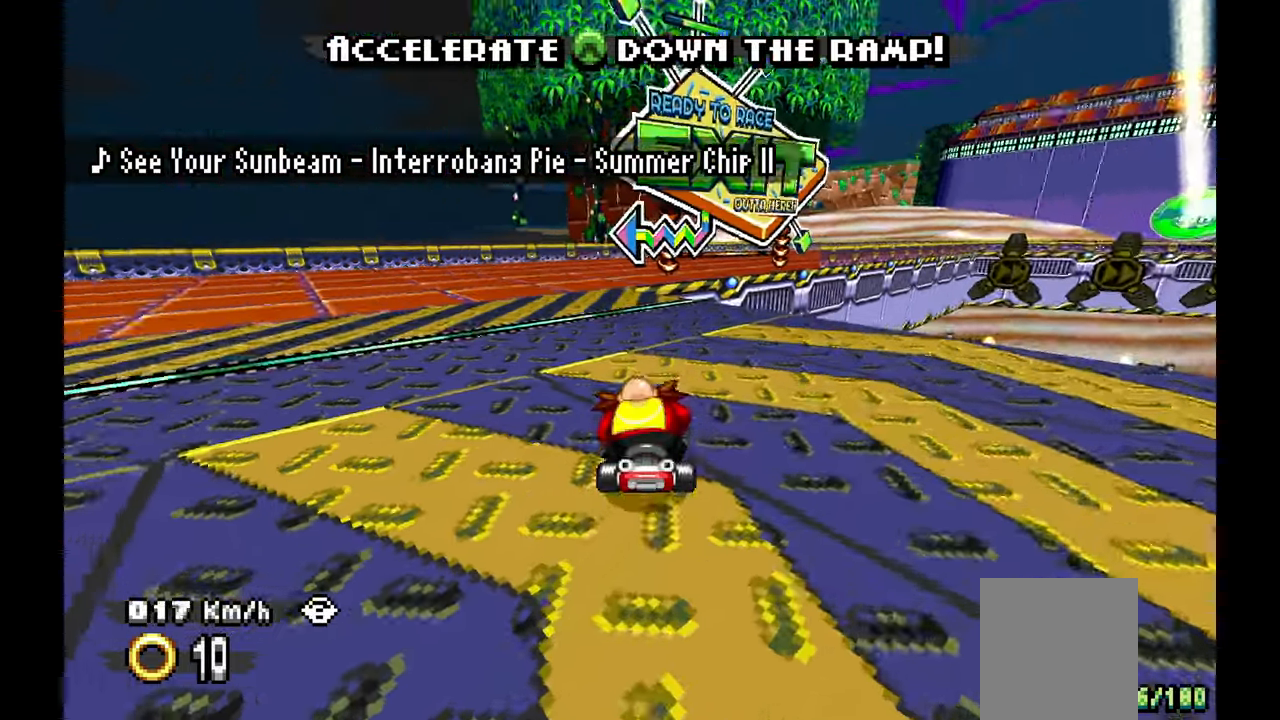
{"dt_ms": 1000, "buttons": ["A"], "left_stick": "left", "events": [[150, "A", "up"], [667, "A", "down"]]}
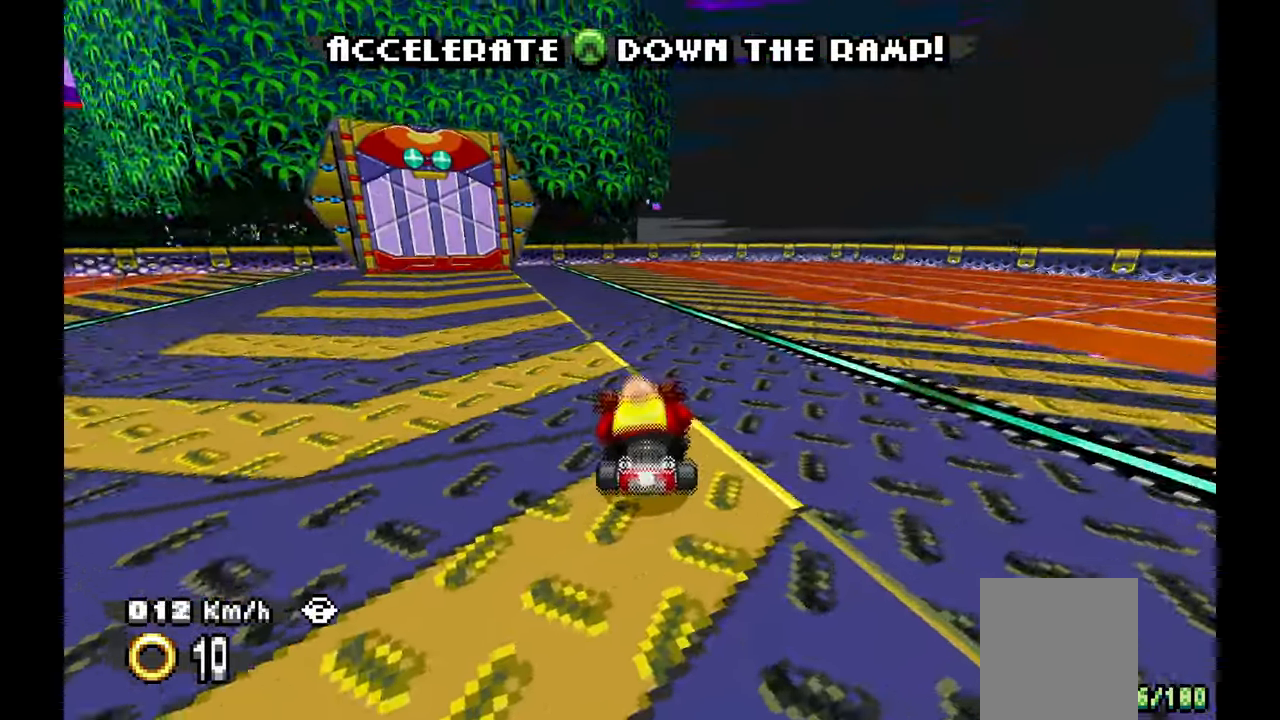
{"dt_ms": 500, "buttons": ["A"], "left_stick": "center", "events": [[250, "left_stick", "center"]]}
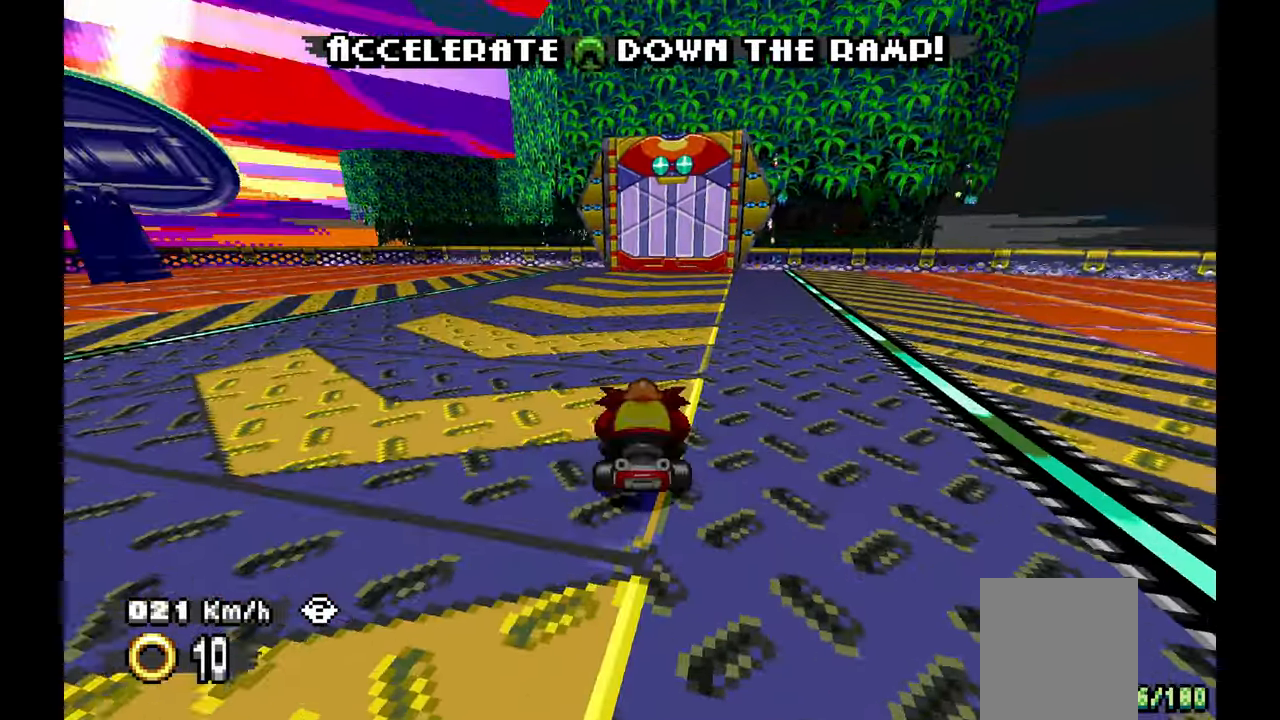
{"dt_ms": 500, "buttons": ["A"], "left_stick": "up", "events": [[283, "left_stick", "up"]]}
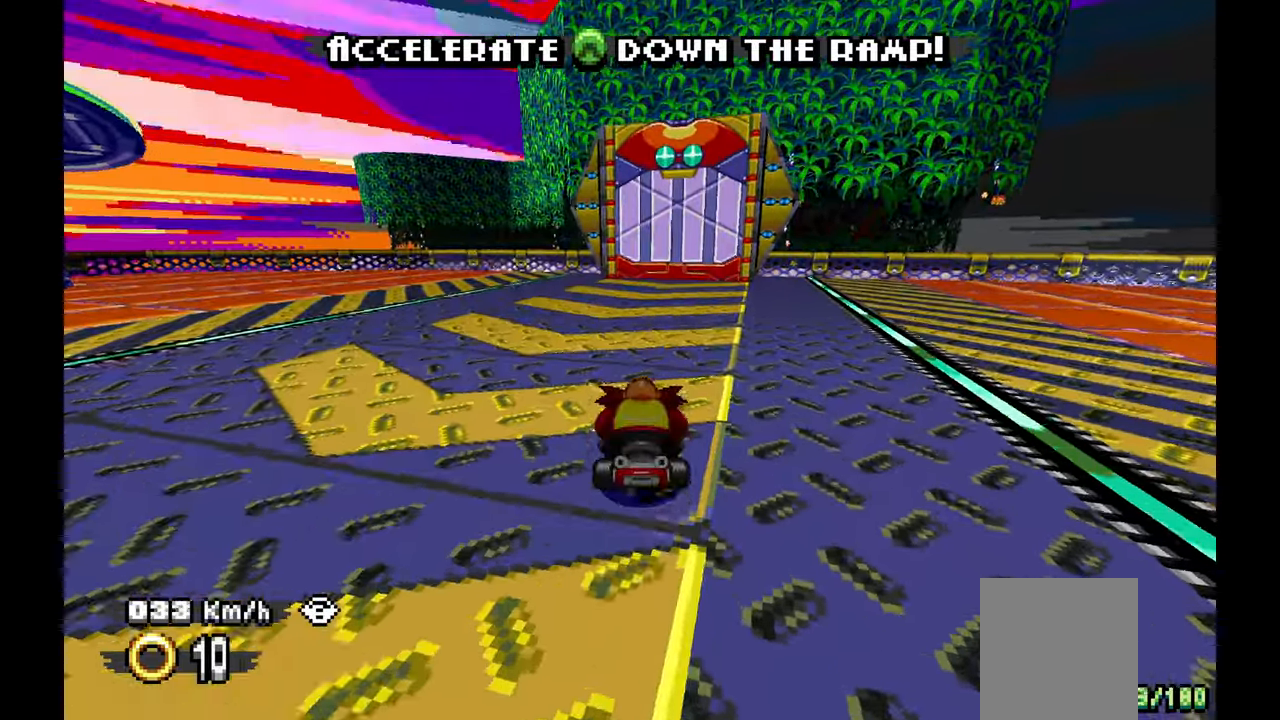
{"dt_ms": 500, "buttons": ["A"], "left_stick": "center", "events": [[33, "left_stick", "center"], [150, "left_stick", "right"], [350, "left_stick", "center"]]}